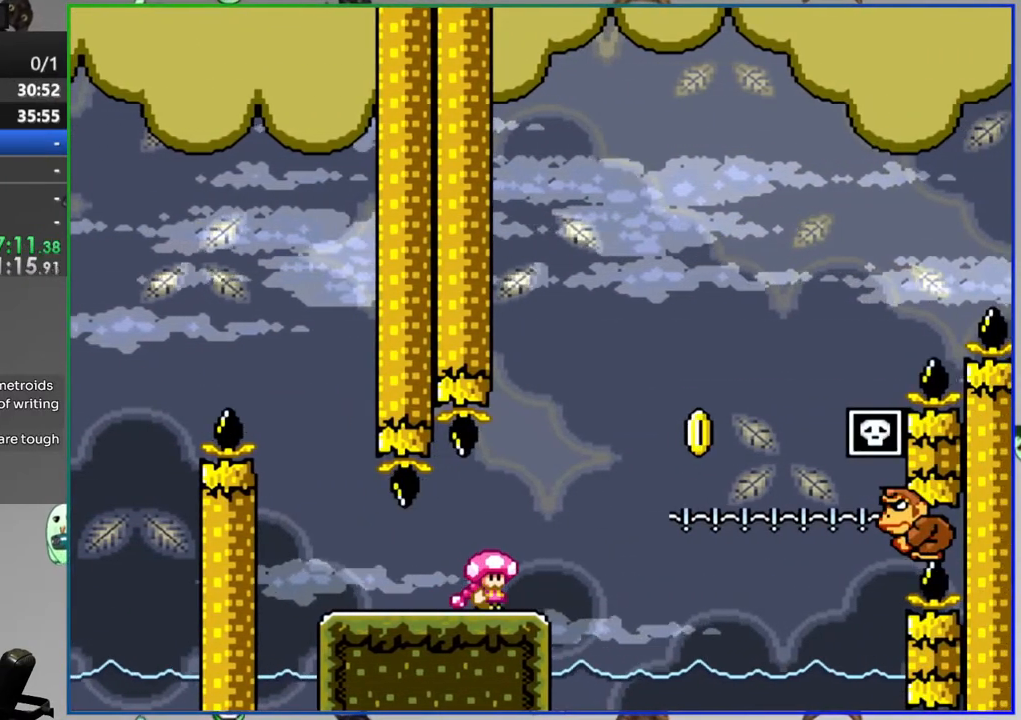
Gameplay with a controller (Nintendo layout); each line is a JSON object with the inputs held at the frame after it. "events" lists button and stick changes between this image and that frame as [ms after this image, input, new state], when the widget could be followed in between. Not read: L3 R3.
{"buttons": ["B", "Y", "DPAD_RIGHT"], "events": [[367, "DPAD_RIGHT", "down"], [467, "B", "down"]]}
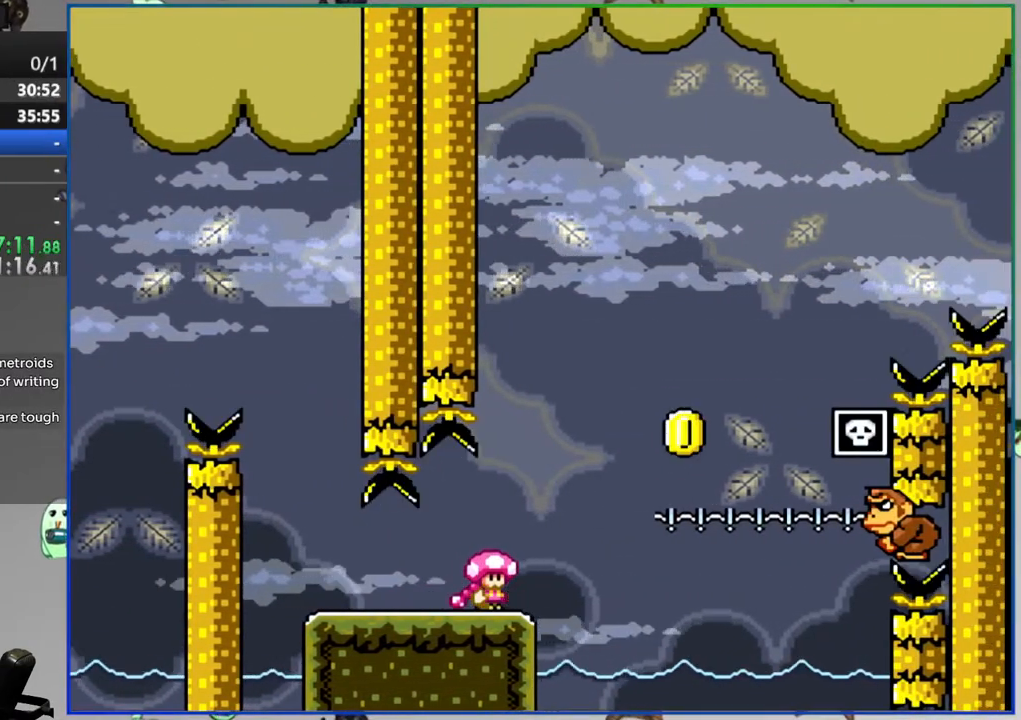
{"buttons": ["B", "Y", "DPAD_RIGHT"], "events": [[117, "DPAD_RIGHT", "up"], [250, "B", "up"], [350, "DPAD_RIGHT", "down"], [400, "B", "down"]]}
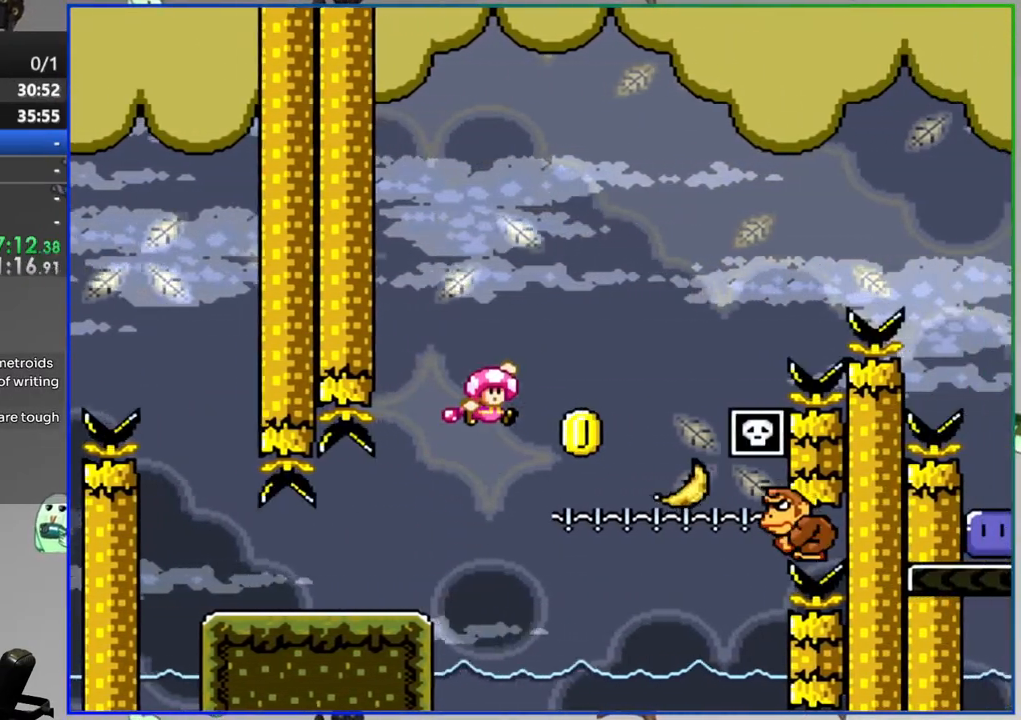
{"buttons": ["B", "Y", "DPAD_RIGHT"], "events": []}
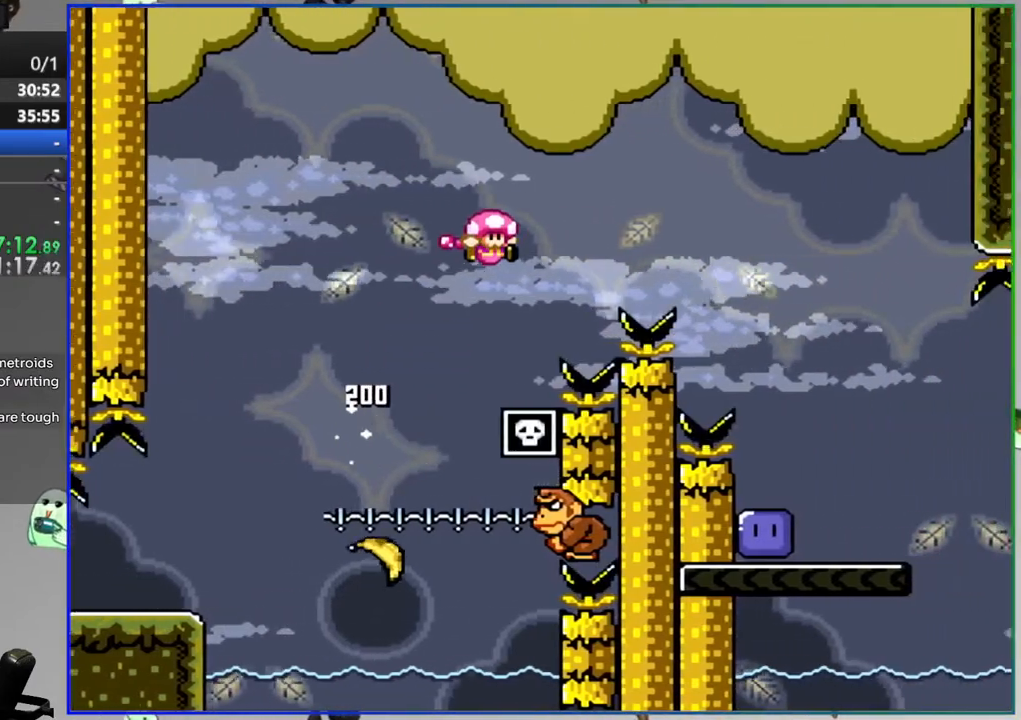
{"buttons": ["B", "Y", "DPAD_LEFT"], "events": [[233, "DPAD_RIGHT", "up"], [317, "DPAD_LEFT", "down"]]}
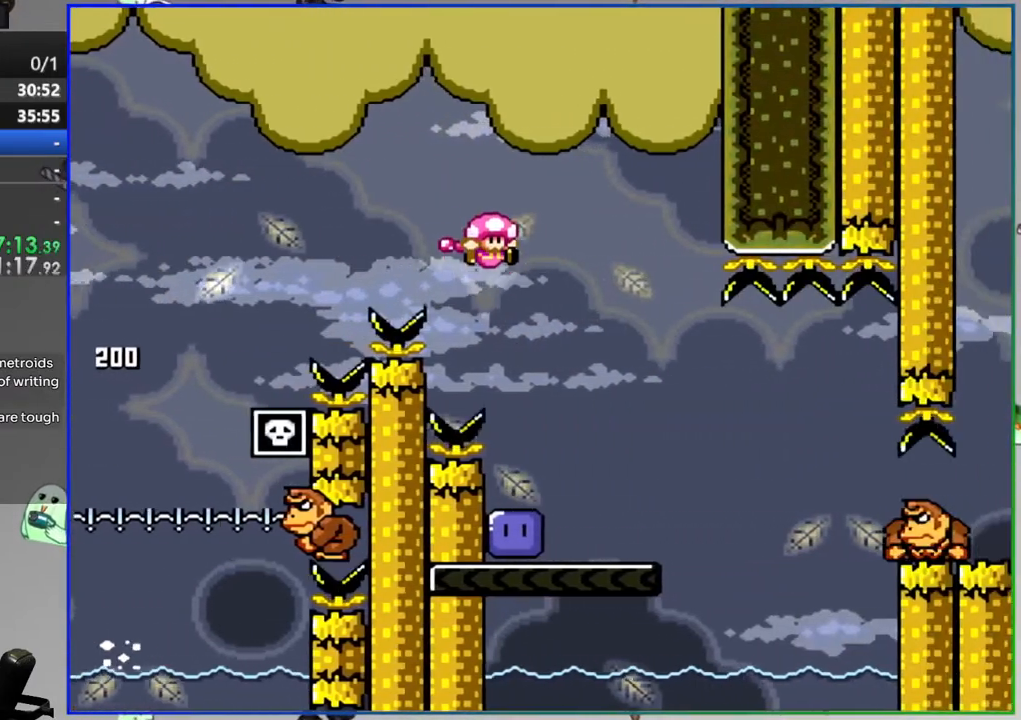
{"buttons": ["Y"], "events": [[117, "B", "up"], [117, "Y", "up"], [133, "DPAD_LEFT", "up"], [200, "DPAD_RIGHT", "down"], [233, "Y", "down"], [383, "DPAD_RIGHT", "up"]]}
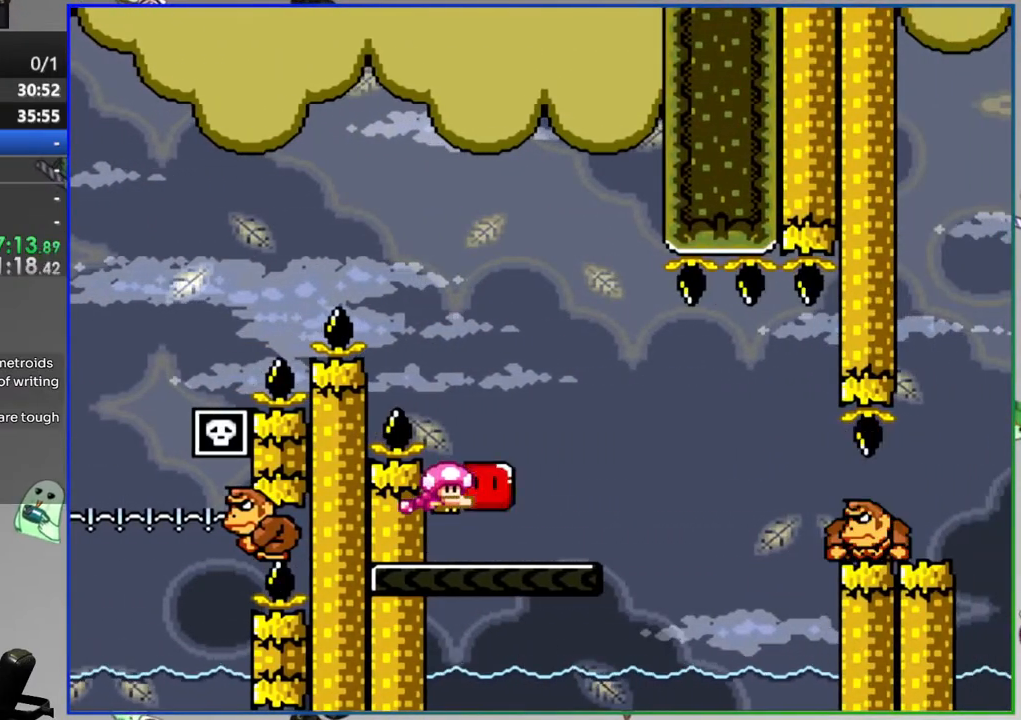
{"buttons": ["Y"], "events": [[283, "DPAD_RIGHT", "down"], [500, "DPAD_RIGHT", "up"]]}
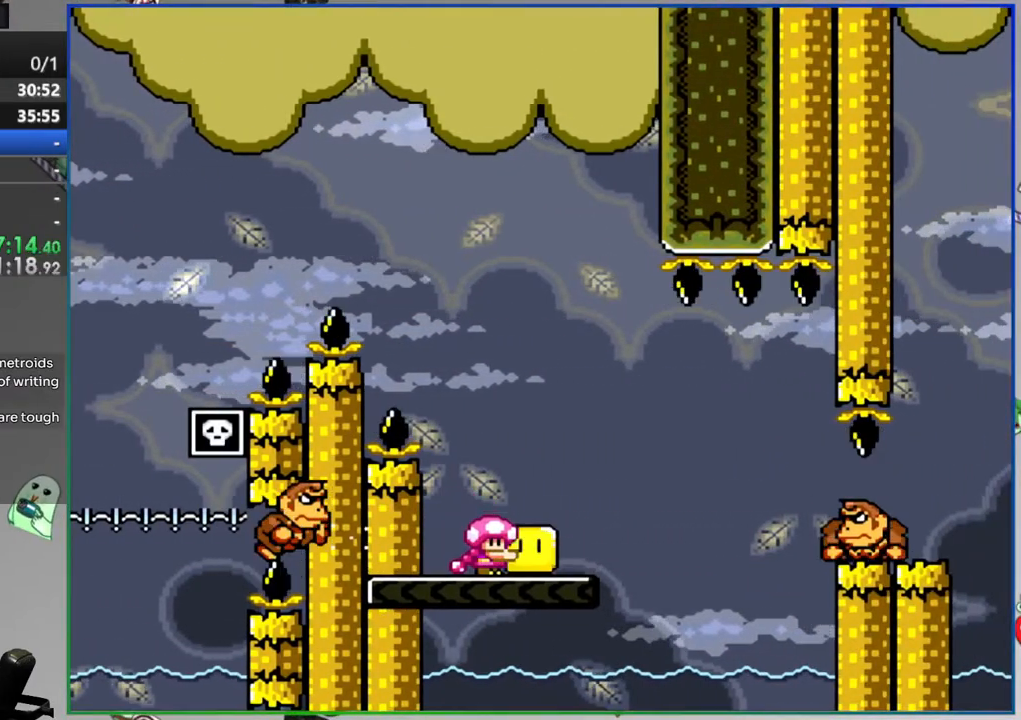
{"buttons": ["B", "Y", "DPAD_RIGHT"], "events": [[67, "DPAD_RIGHT", "down"], [217, "B", "down"], [417, "B", "up"], [483, "B", "down"]]}
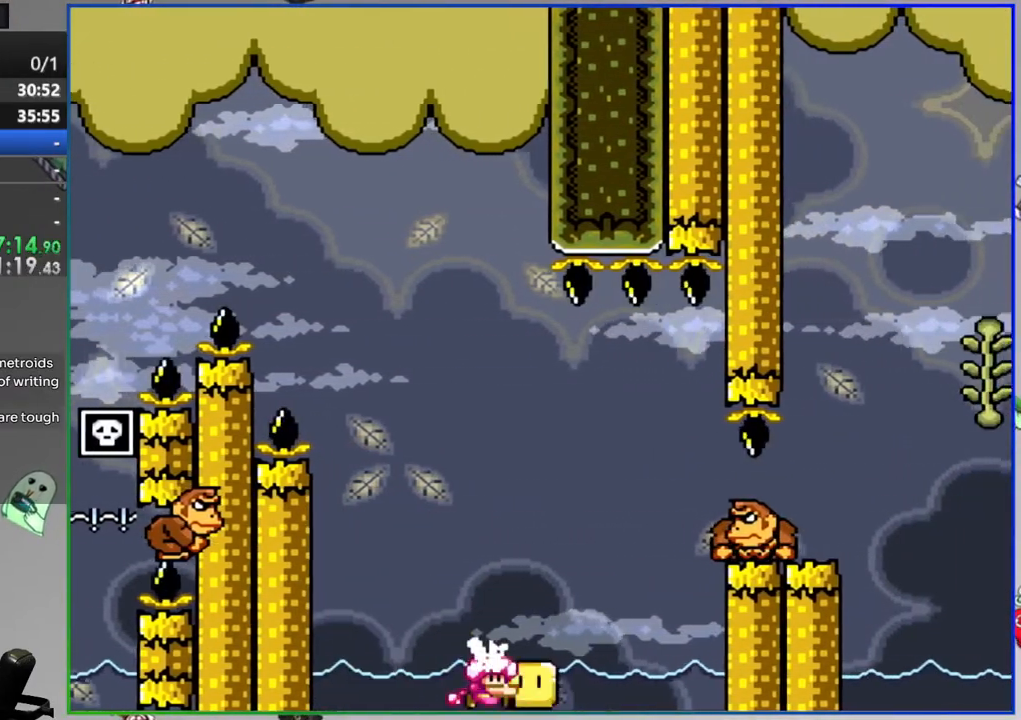
{"buttons": ["B", "Y", "DPAD_RIGHT"], "events": [[217, "B", "up"], [467, "B", "down"]]}
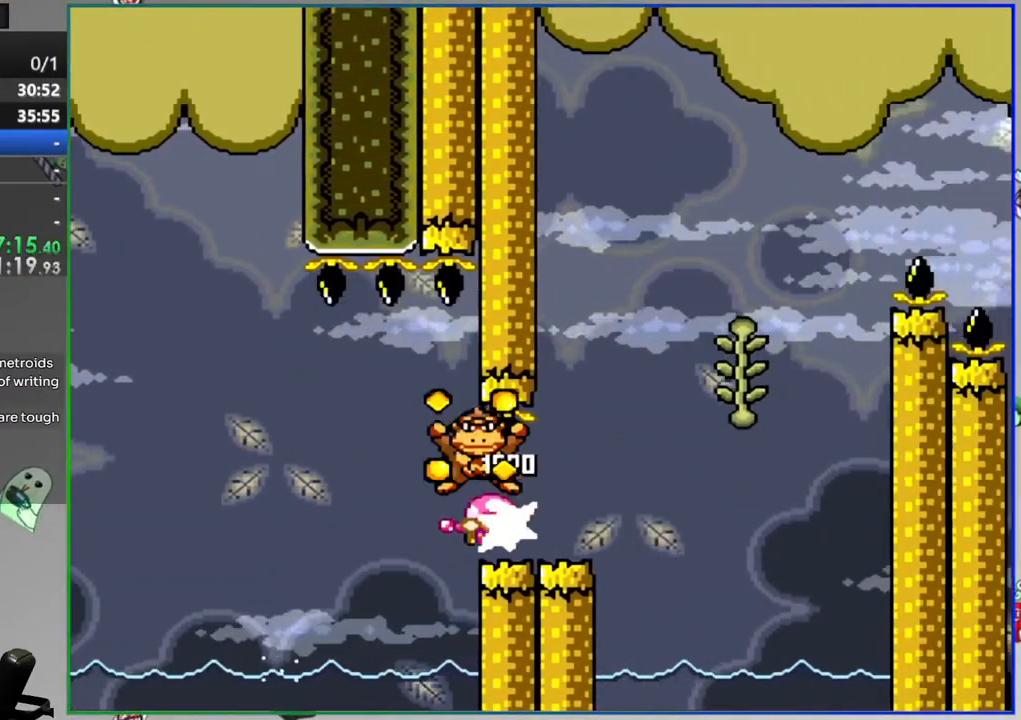
{"buttons": ["B", "Y"], "events": [[200, "DPAD_RIGHT", "up"], [250, "DPAD_LEFT", "down"], [450, "DPAD_LEFT", "up"]]}
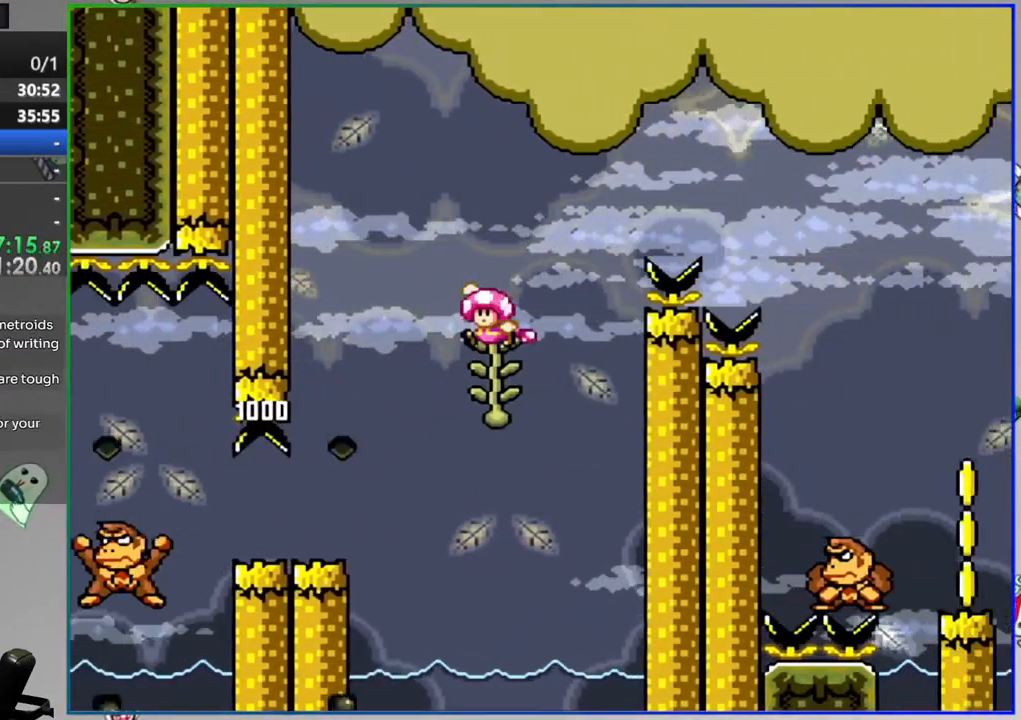
{"buttons": ["B", "Y", "DPAD_RIGHT"], "events": [[67, "DPAD_RIGHT", "down"], [83, "B", "up"], [150, "DPAD_RIGHT", "up"], [200, "DPAD_UP", "down"], [267, "B", "down"], [283, "DPAD_RIGHT", "down"], [283, "DPAD_UP", "up"]]}
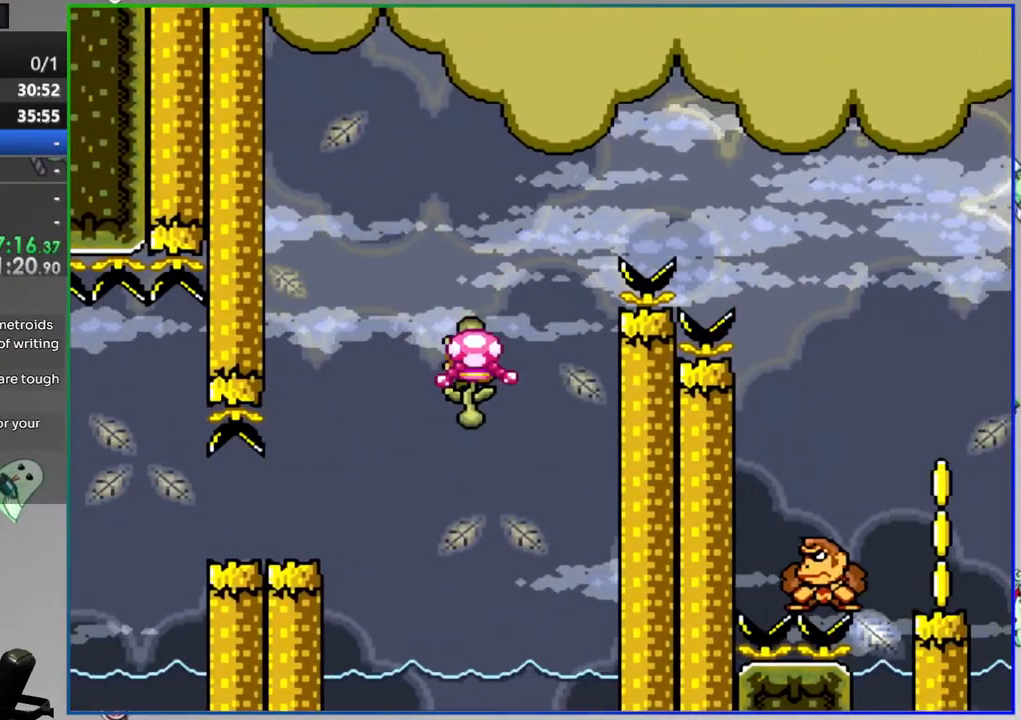
{"buttons": ["B", "Y", "DPAD_RIGHT"], "events": []}
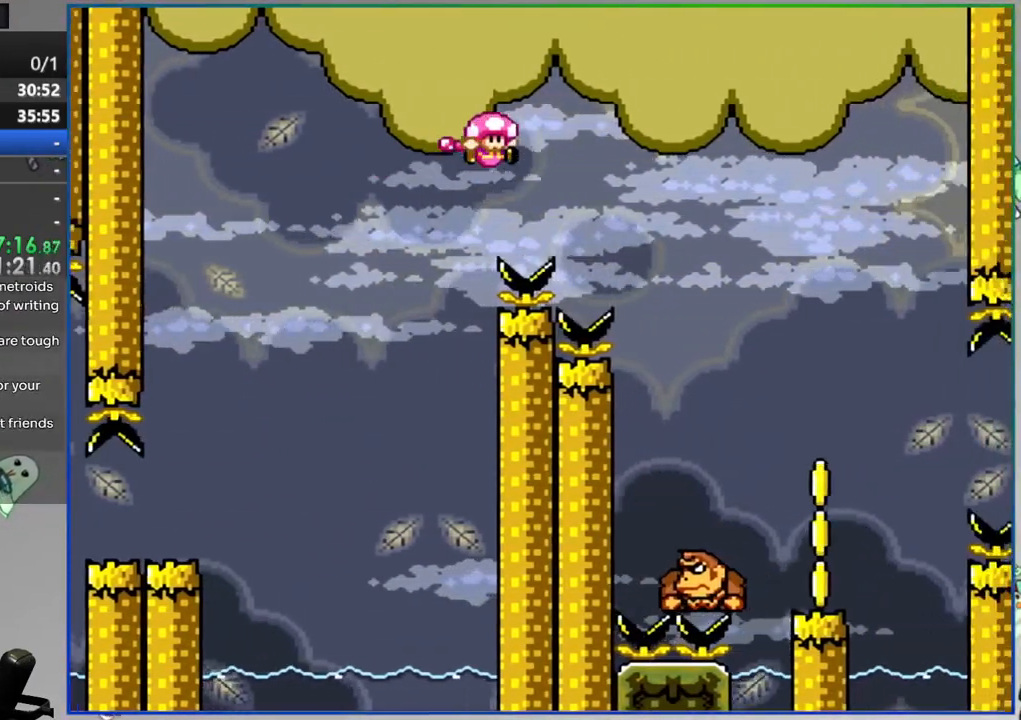
{"buttons": ["Y", "DPAD_LEFT"], "events": [[317, "B", "up"], [317, "DPAD_RIGHT", "up"], [383, "DPAD_LEFT", "down"]]}
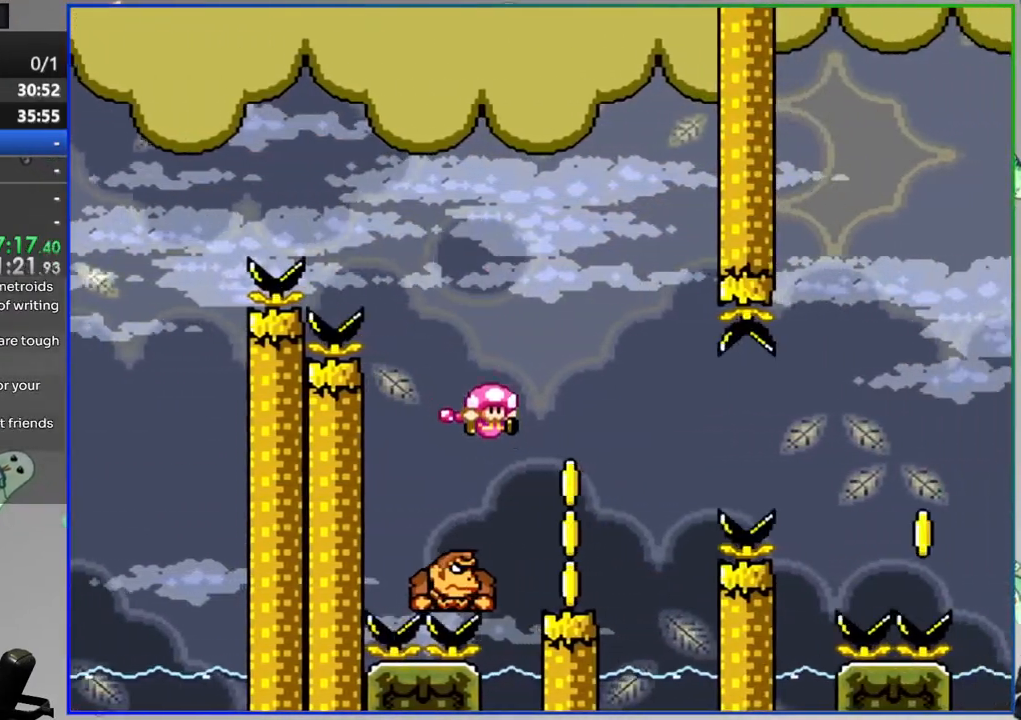
{"buttons": ["Y"], "events": [[17, "DPAD_LEFT", "up"]]}
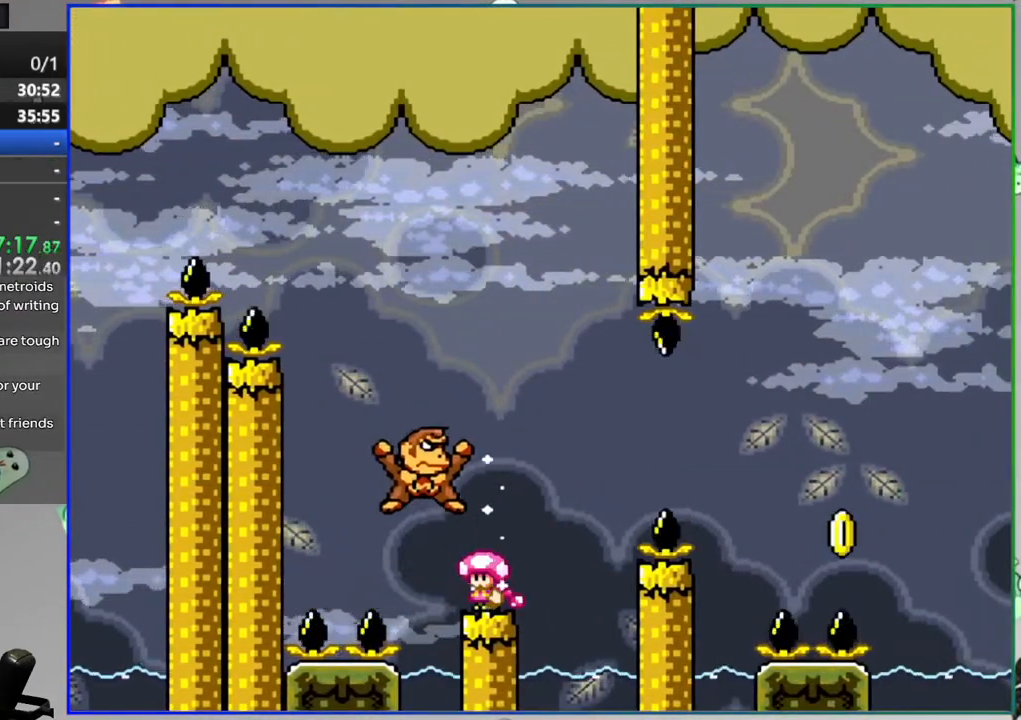
{"buttons": ["B", "Y", "DPAD_RIGHT"], "events": [[100, "DPAD_RIGHT", "down"], [233, "B", "down"], [383, "B", "up"], [450, "B", "down"]]}
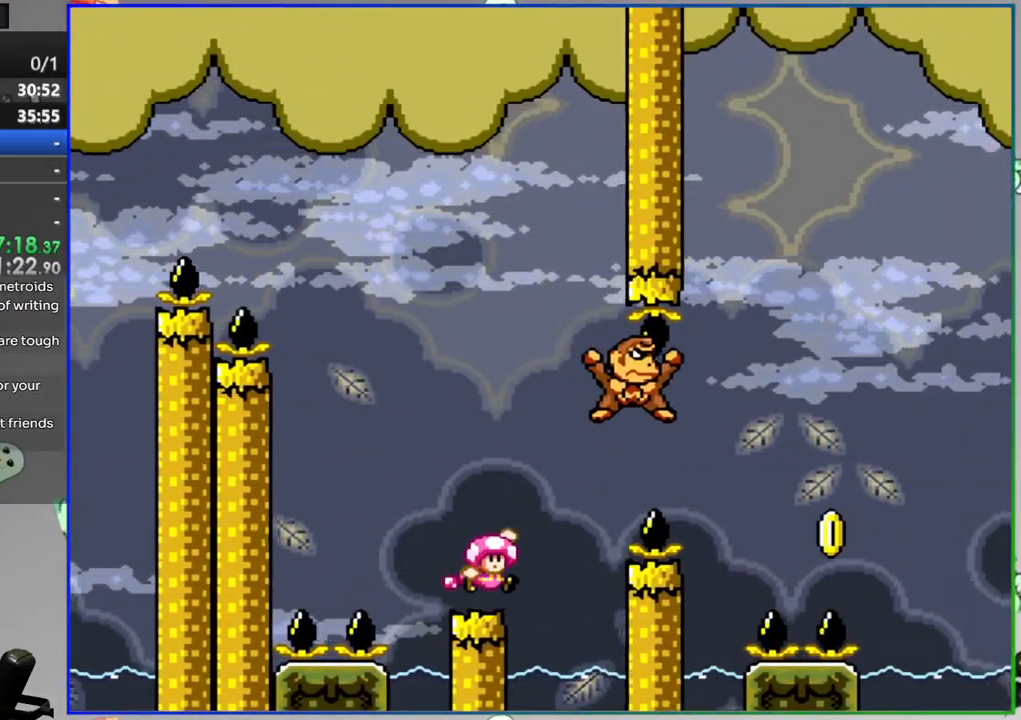
{"buttons": ["B", "Y", "DPAD_UP", "DPAD_RIGHT"], "events": [[367, "DPAD_RIGHT", "up"], [400, "DPAD_LEFT", "down"], [467, "DPAD_UP", "down"], [483, "DPAD_LEFT", "up"], [500, "DPAD_RIGHT", "down"]]}
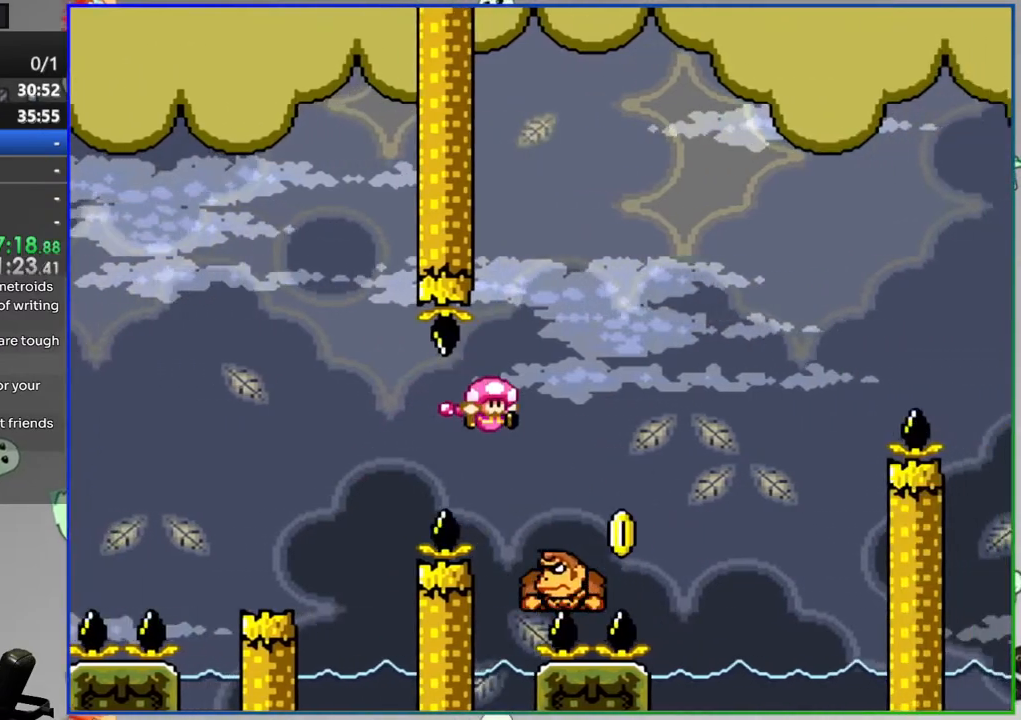
{"buttons": ["B", "Y", "DPAD_RIGHT"], "events": [[17, "DPAD_UP", "up"]]}
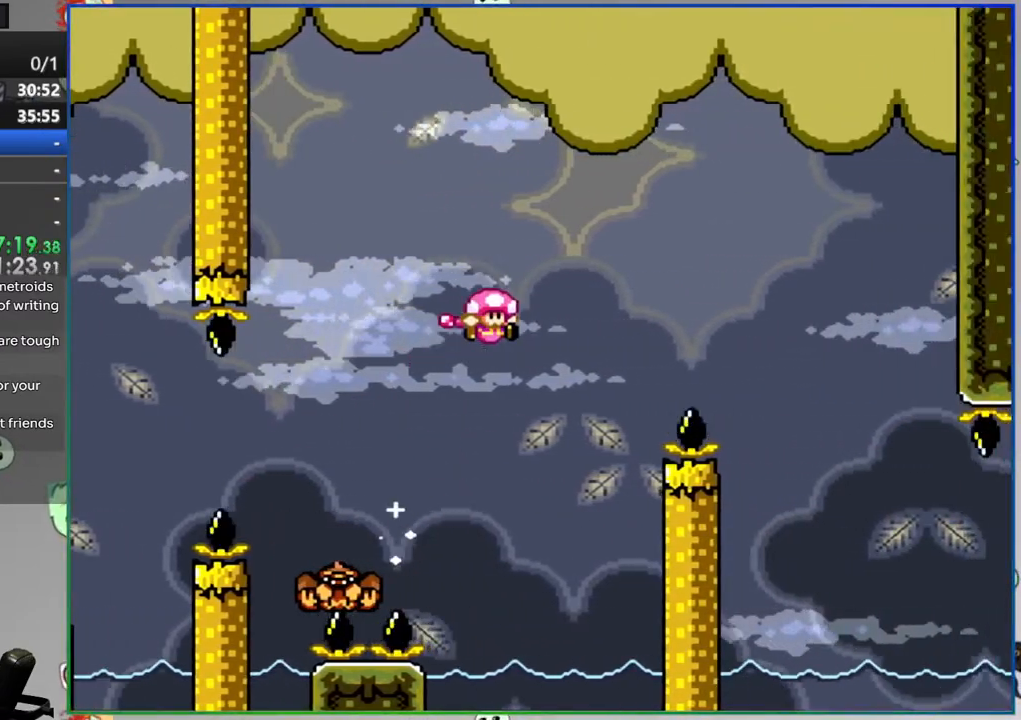
{"buttons": ["B", "Y", "DPAD_RIGHT"], "events": []}
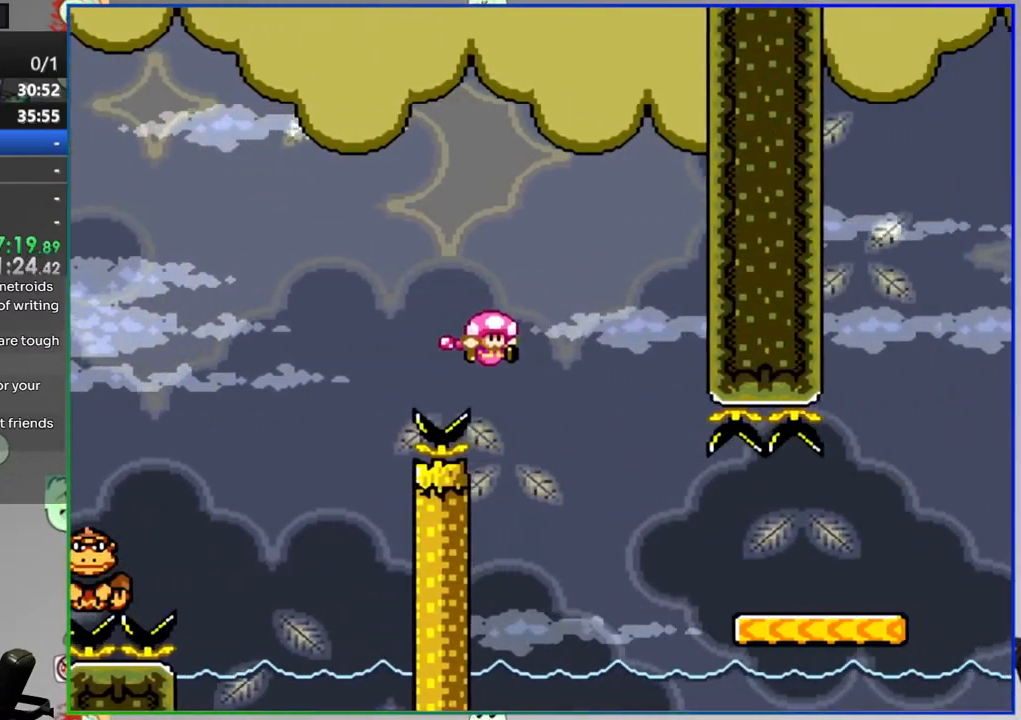
{"buttons": ["B", "Y", "DPAD_RIGHT"], "events": [[200, "B", "up"], [450, "B", "down"]]}
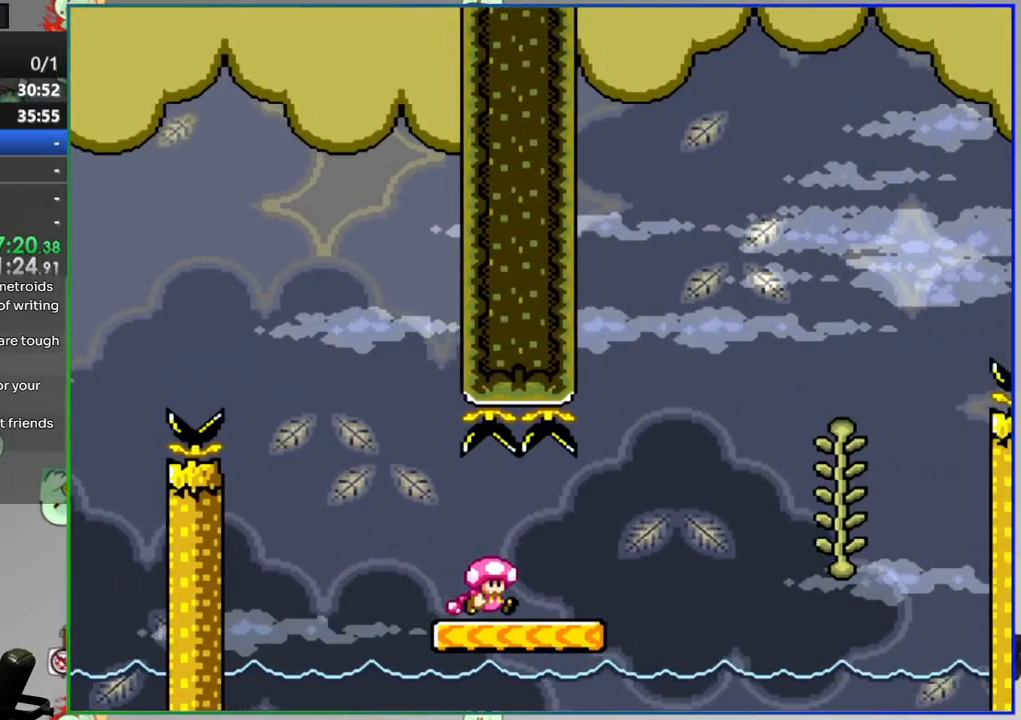
{"buttons": ["B", "Y", "DPAD_UP", "DPAD_RIGHT"], "events": [[83, "B", "up"], [400, "DPAD_UP", "down"], [467, "B", "down"]]}
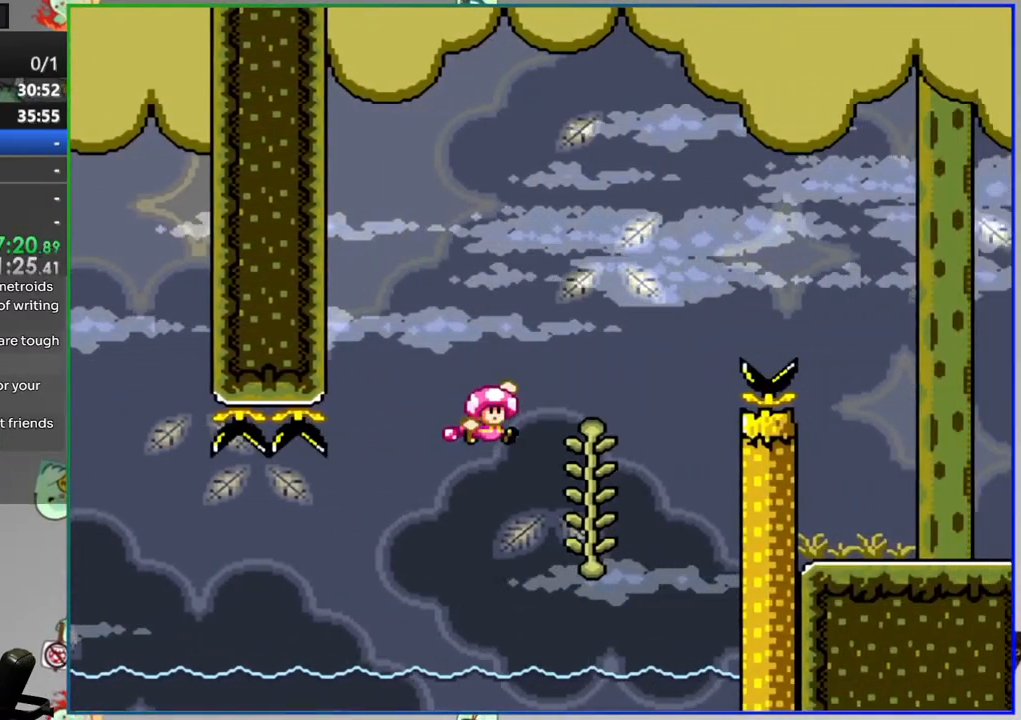
{"buttons": ["B", "Y", "DPAD_RIGHT"], "events": [[33, "DPAD_UP", "up"]]}
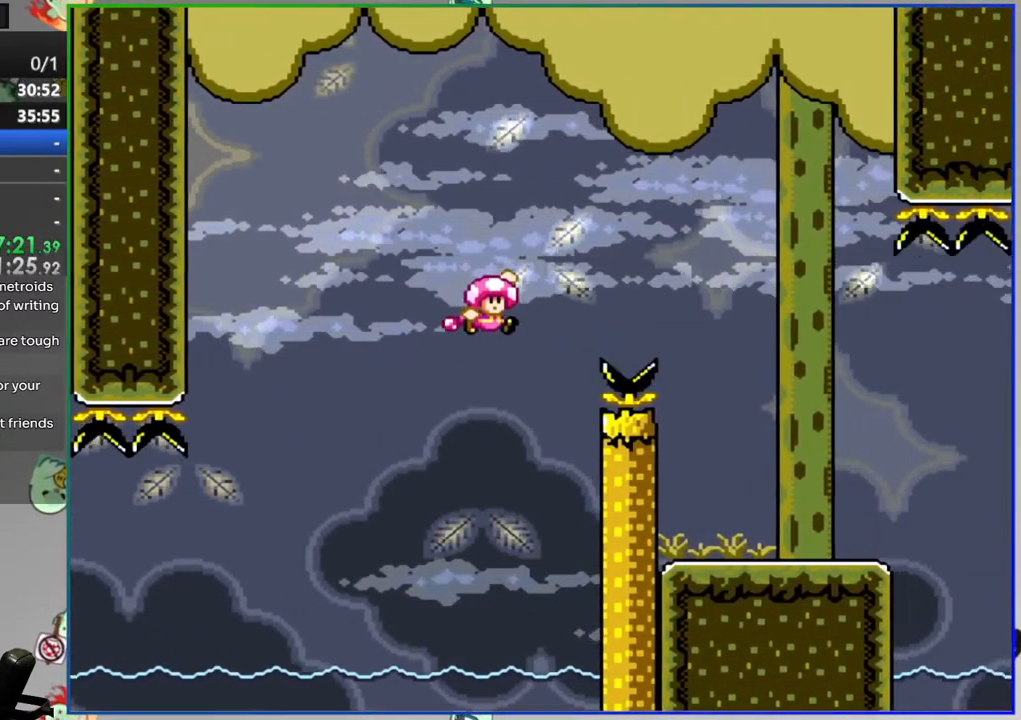
{"buttons": ["Y"], "events": [[217, "DPAD_RIGHT", "up"], [300, "B", "up"], [300, "DPAD_LEFT", "down"], [417, "DPAD_LEFT", "up"]]}
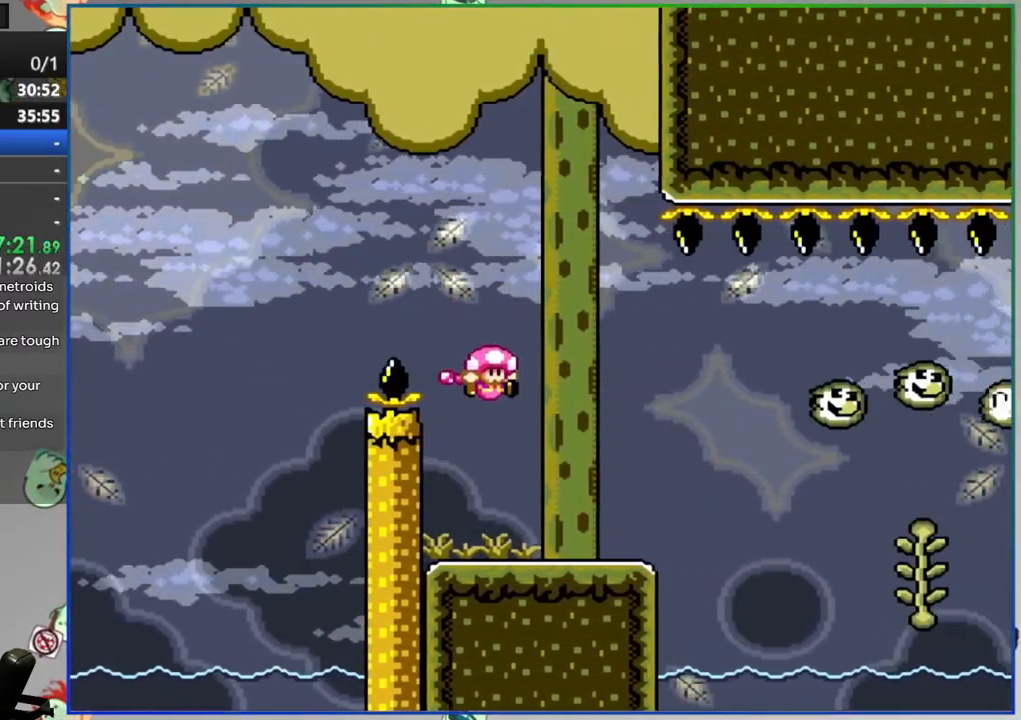
{"buttons": ["Y"], "events": [[33, "DPAD_RIGHT", "down"], [167, "DPAD_RIGHT", "up"]]}
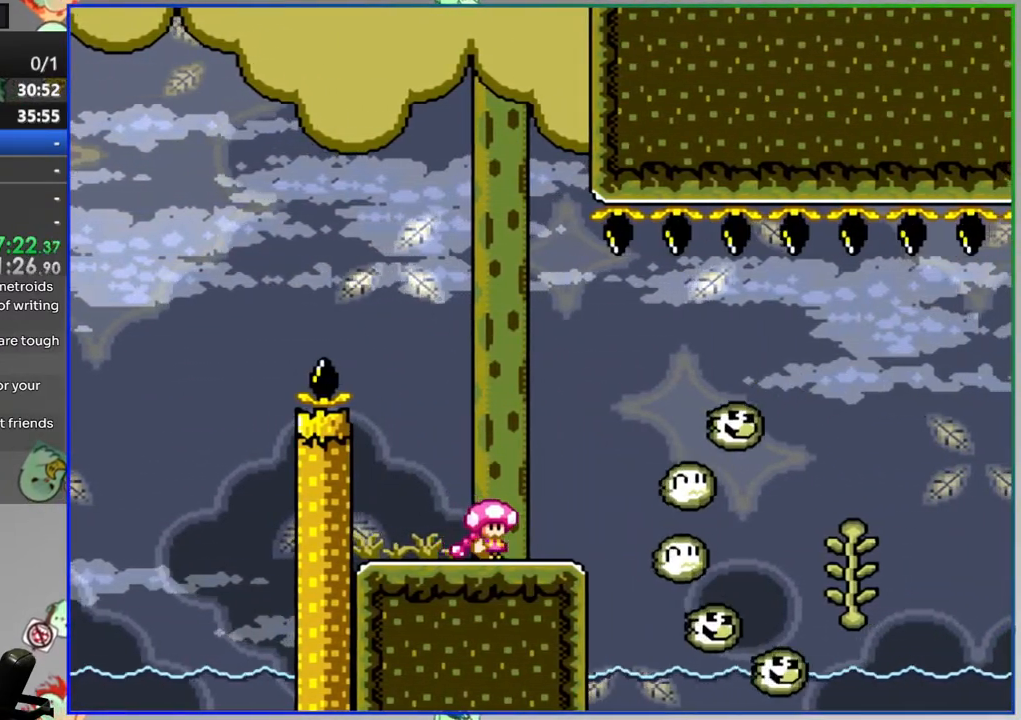
{"buttons": ["Y"], "events": [[17, "DPAD_RIGHT", "down"], [183, "DPAD_RIGHT", "up"]]}
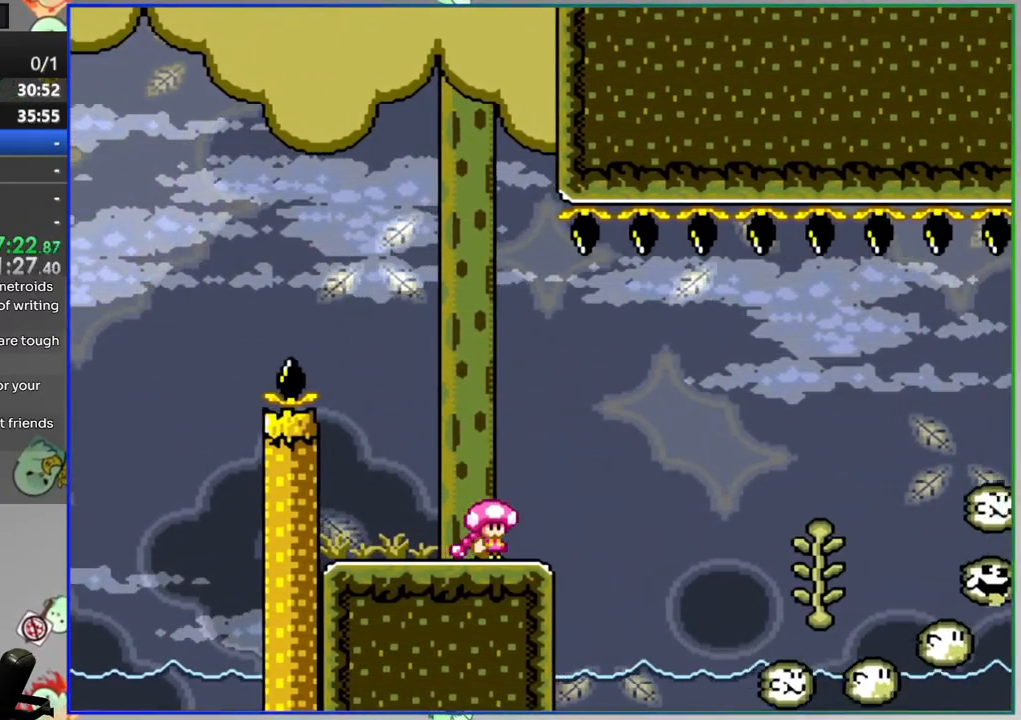
{"buttons": ["Y"], "events": [[167, "DPAD_RIGHT", "down"], [250, "DPAD_RIGHT", "up"]]}
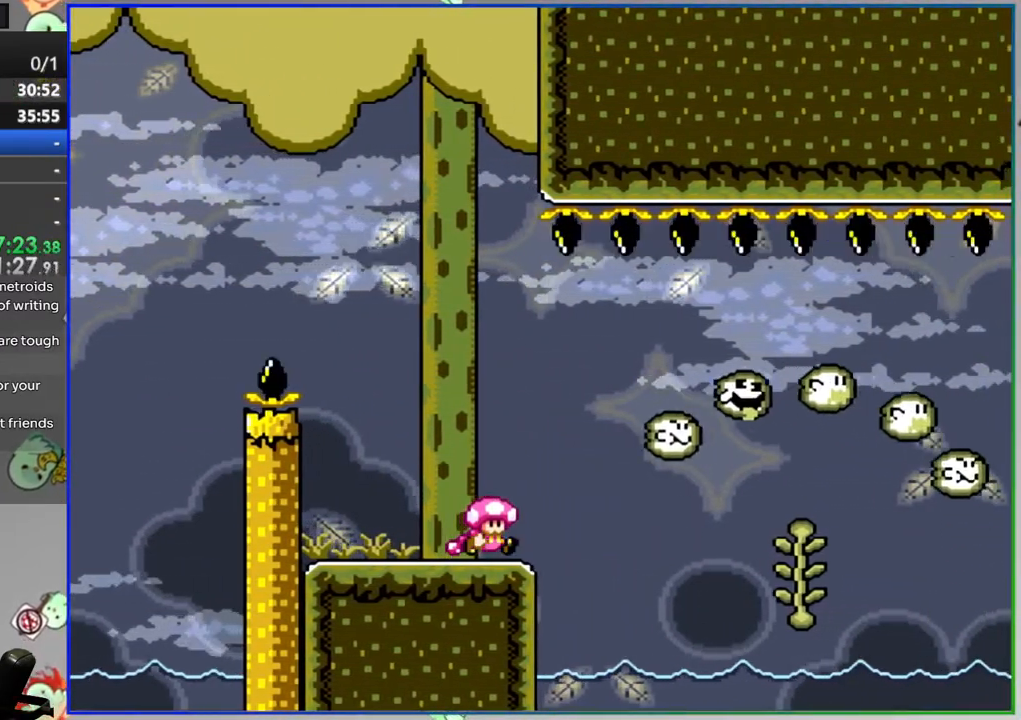
{"buttons": ["Y"], "events": []}
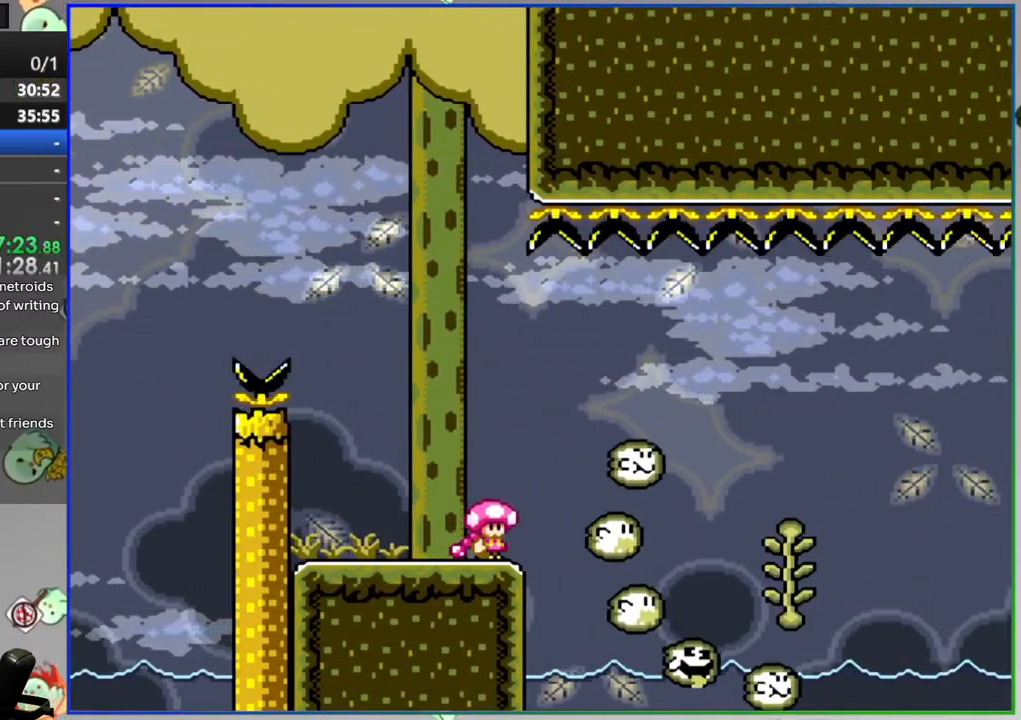
{"buttons": ["Y"], "events": []}
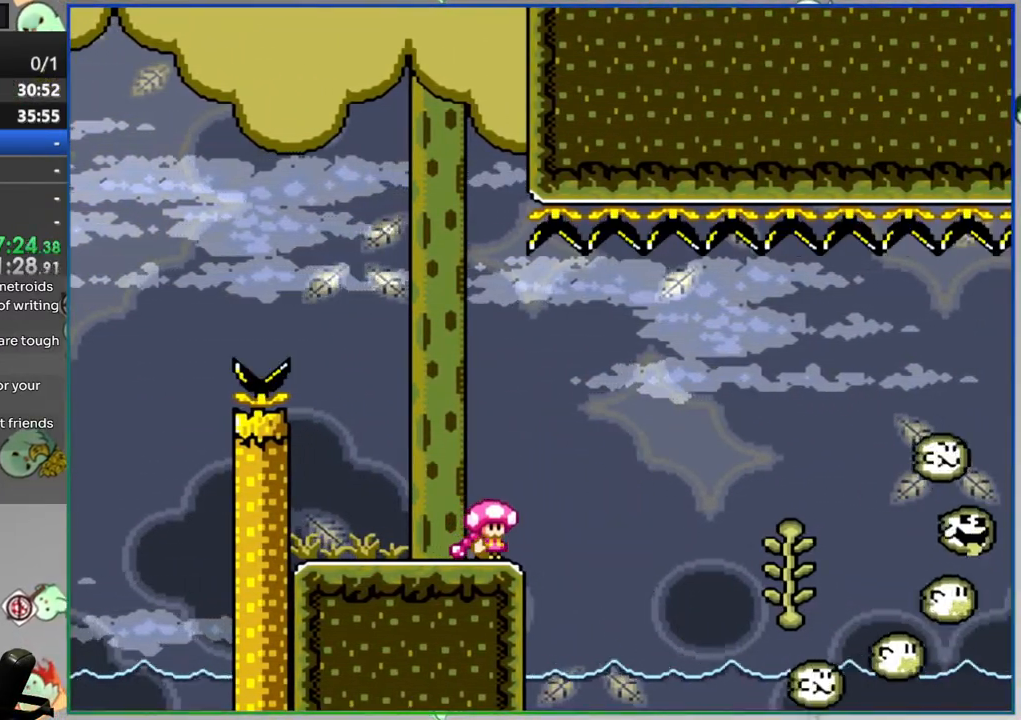
{"buttons": ["Y"], "events": []}
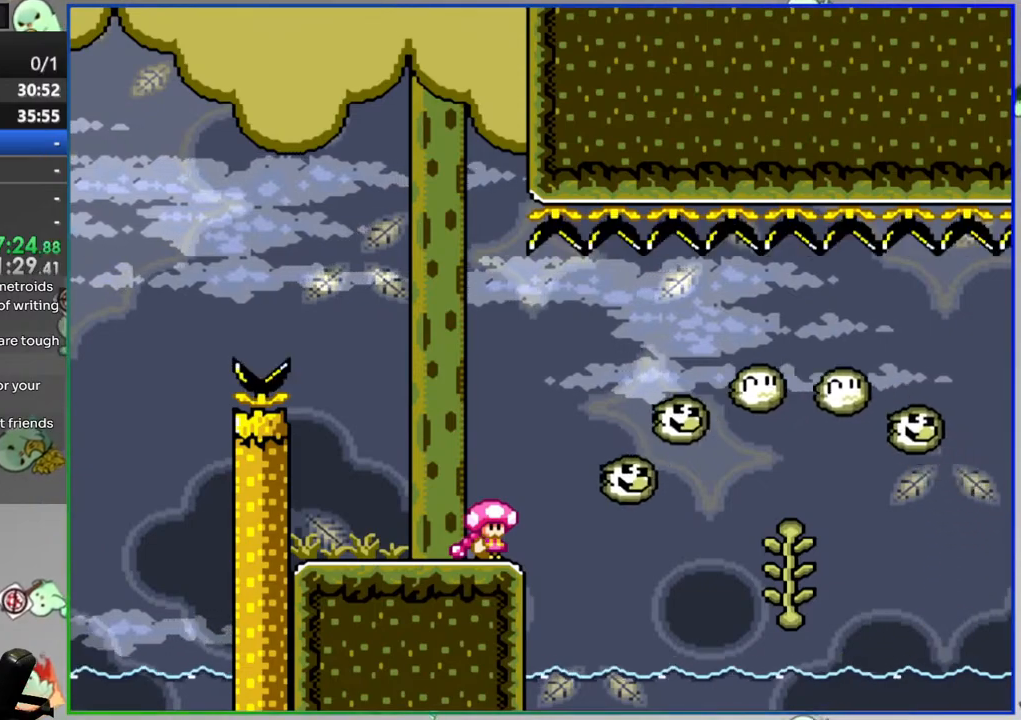
{"buttons": ["Y"], "events": []}
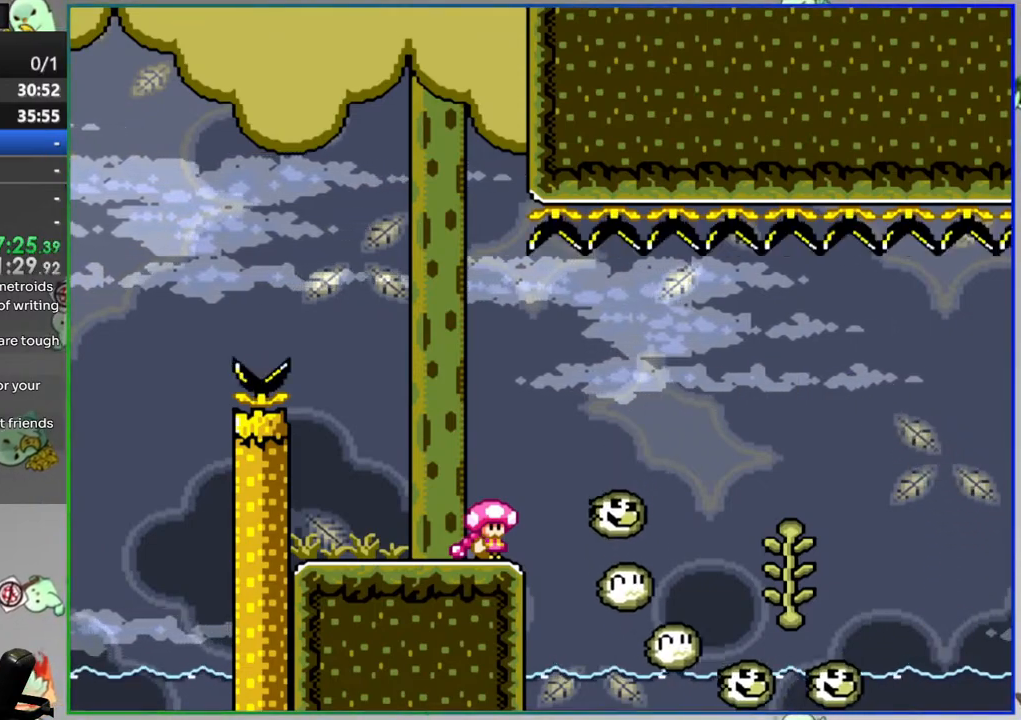
{"buttons": ["Y"], "events": []}
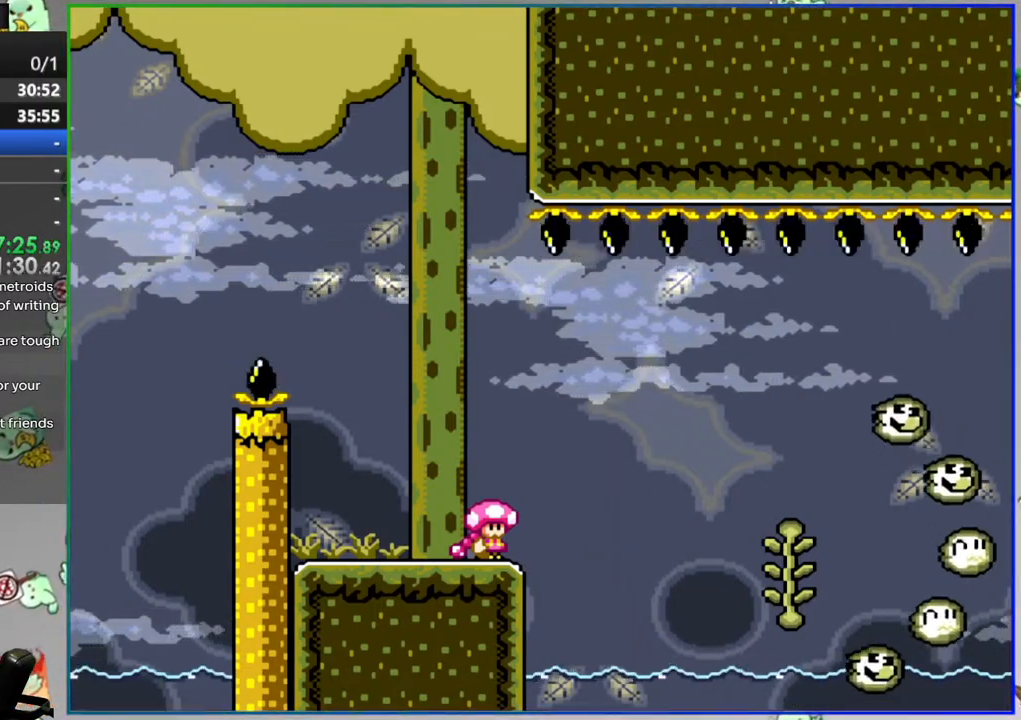
{"buttons": ["Y"], "events": []}
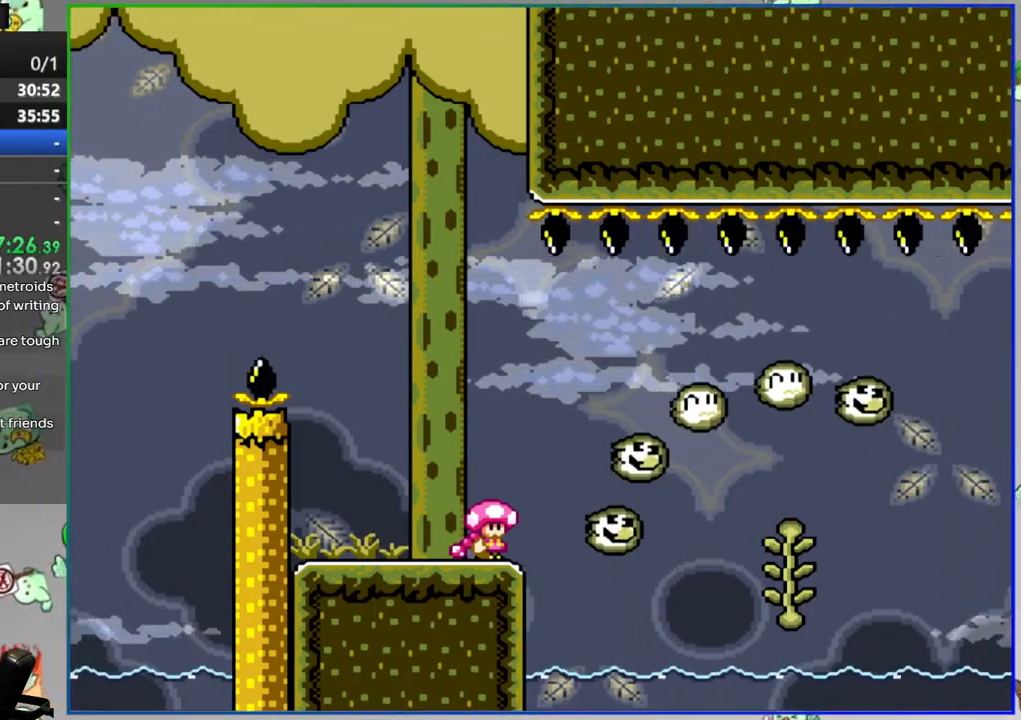
{"buttons": ["B", "Y", "DPAD_RIGHT"], "events": [[283, "B", "down"], [283, "DPAD_RIGHT", "down"], [433, "B", "up"], [500, "B", "down"]]}